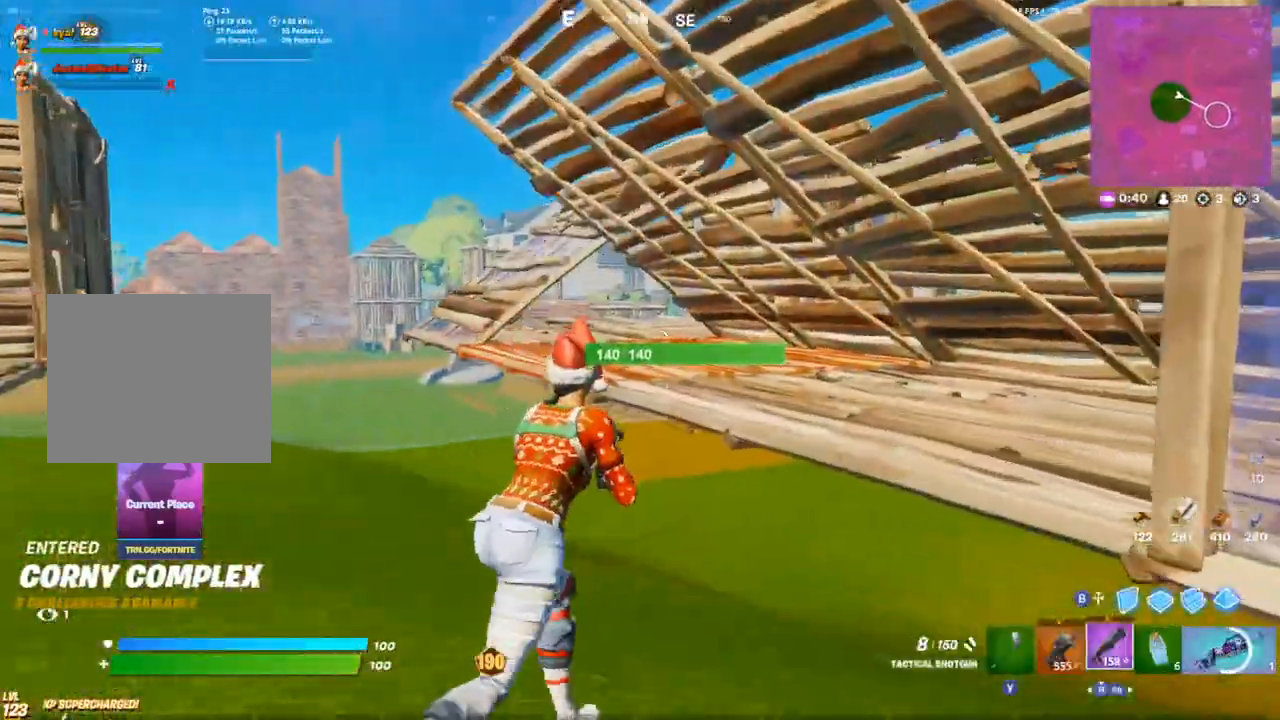
Gameplay with a controller (PlayStation layout); each line is a JSON object with the inputs held at the frame after it. "events" lists button and stick changes between this image and that frame as [ms after this image, input, new state], when the widget could be followed in between.
{"buttons": ["CROSS"], "left_stick": "up", "right_stick": "center", "events": [[50, "right_stick", "down-left"], [67, "CROSS", "down"], [117, "right_stick", "center"], [283, "left_stick", "up"]]}
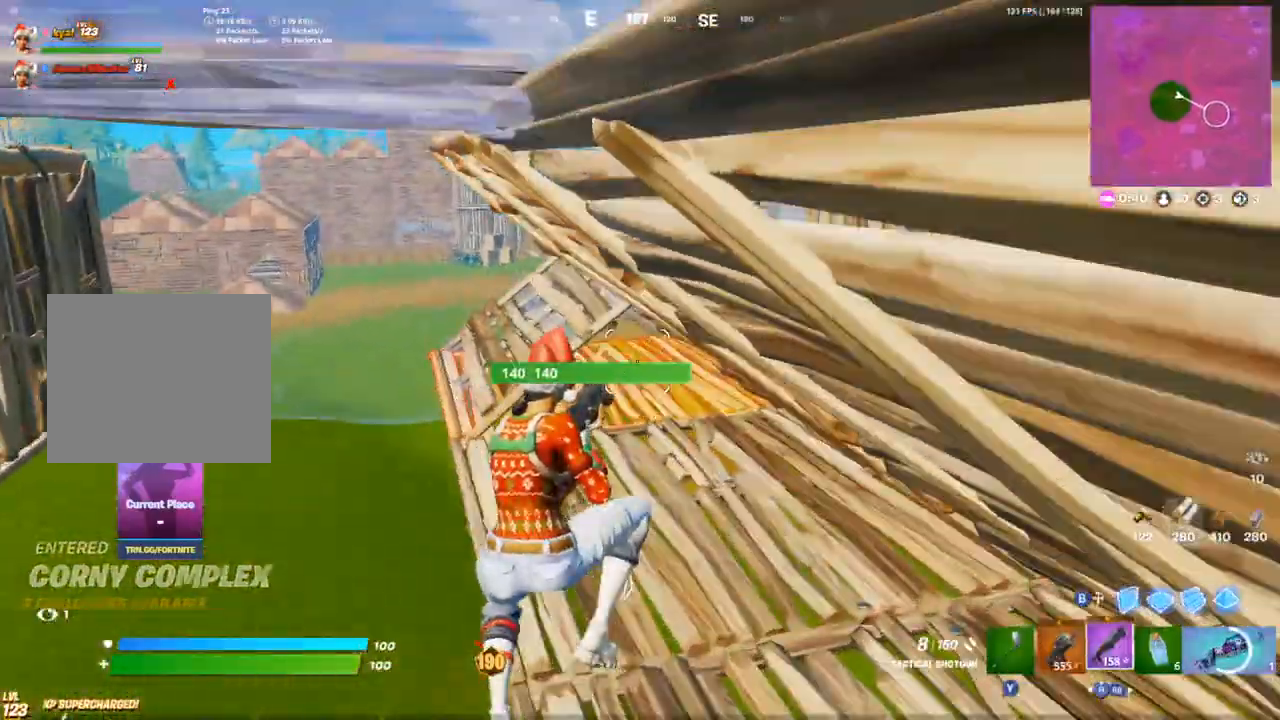
{"buttons": ["CROSS"], "left_stick": "up-left", "right_stick": "center", "events": [[333, "left_stick", "up-left"], [333, "right_stick", "right"], [417, "L1", "down"], [417, "right_stick", "center"], [483, "L1", "up"]]}
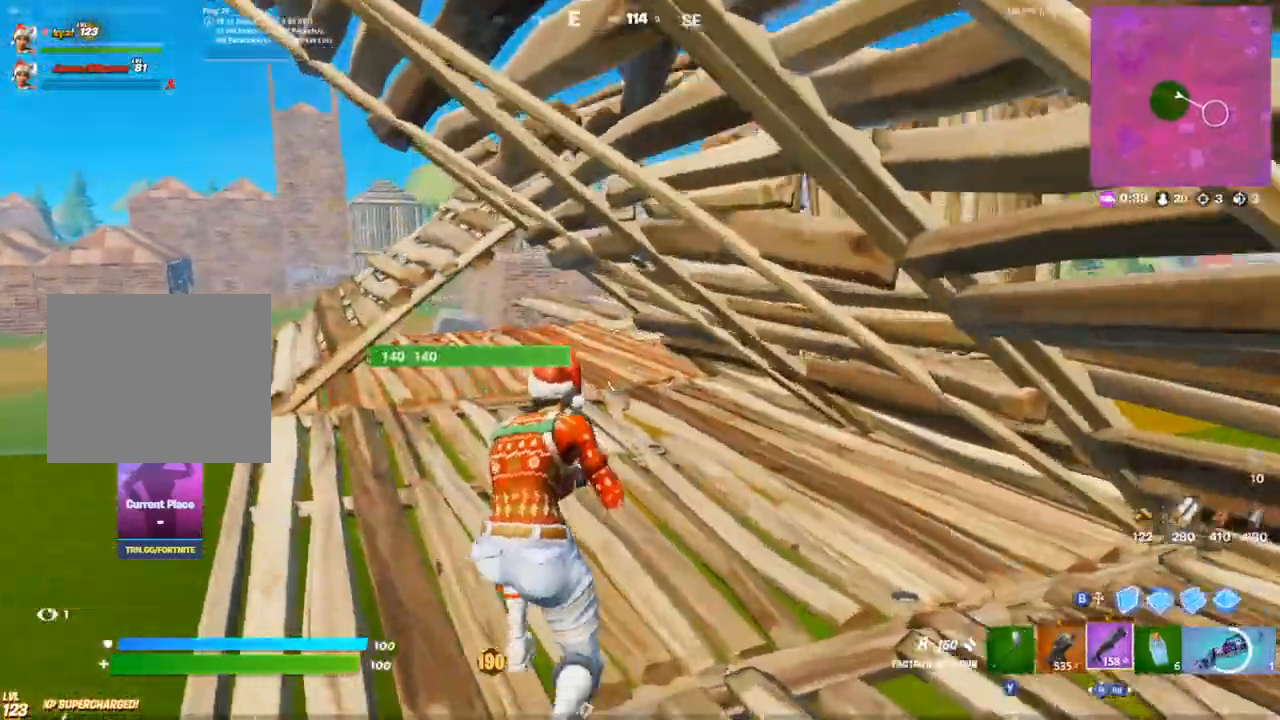
{"buttons": ["CROSS"], "left_stick": "up-left", "right_stick": "center", "events": []}
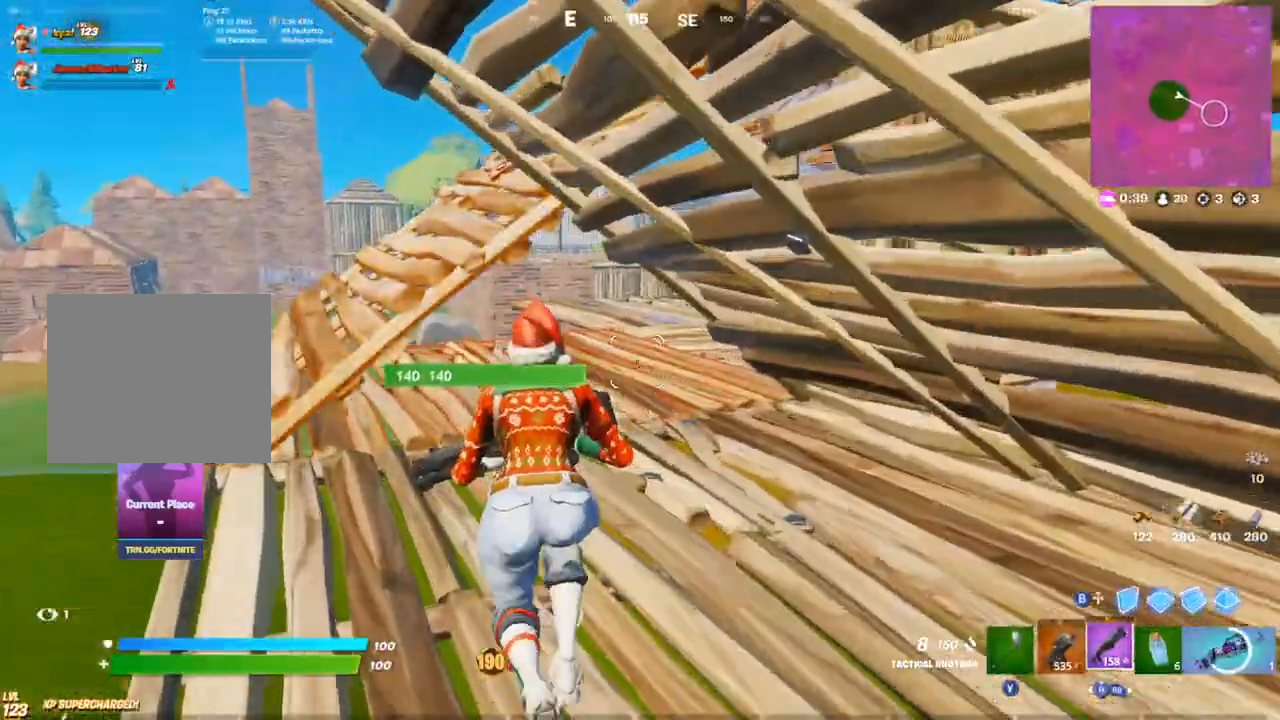
{"buttons": ["CROSS"], "left_stick": "up-left", "right_stick": "center", "events": []}
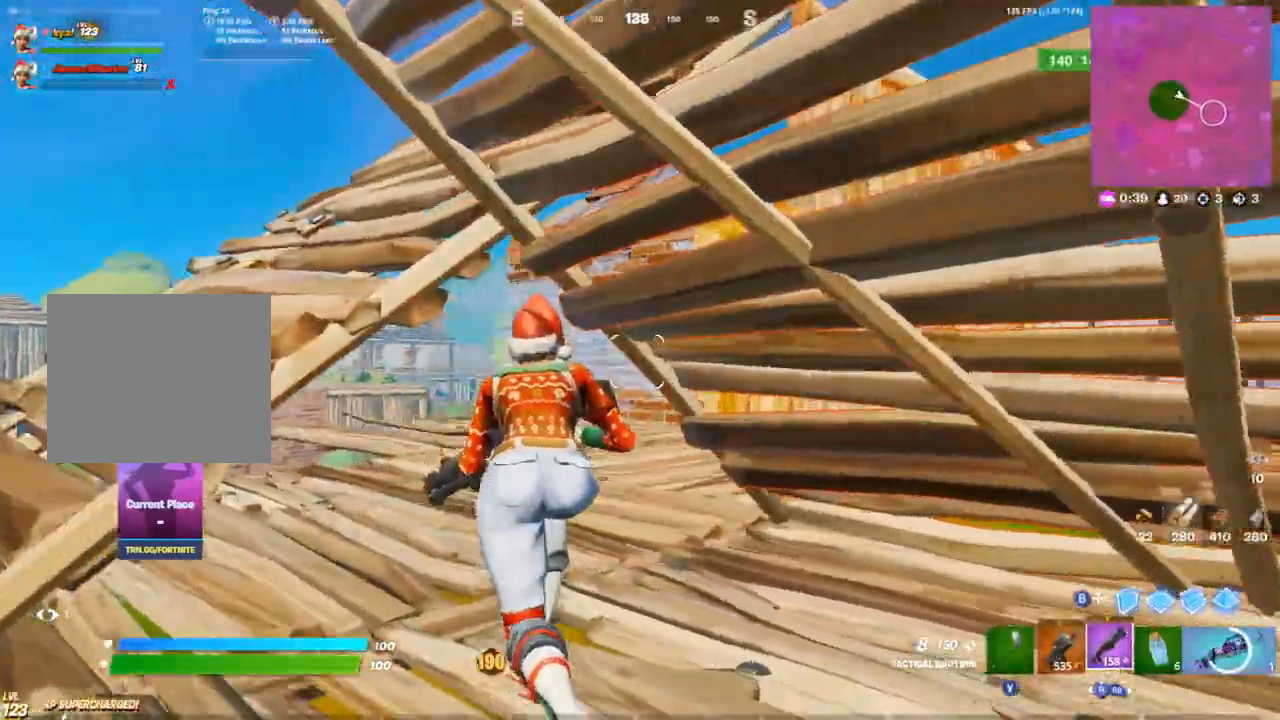
{"buttons": ["CROSS", "L1"], "left_stick": "up", "right_stick": "center", "events": [[450, "left_stick", "up"], [483, "L1", "down"]]}
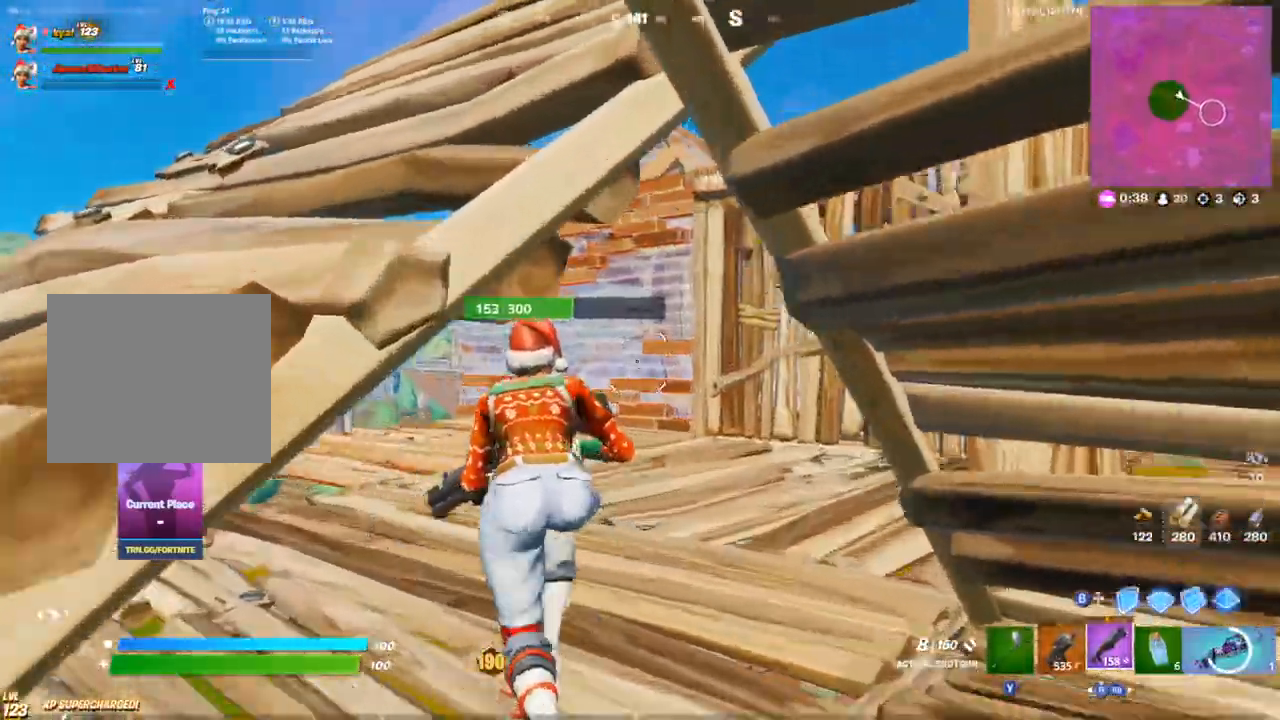
{"buttons": [], "left_stick": "up", "right_stick": "up-left"}
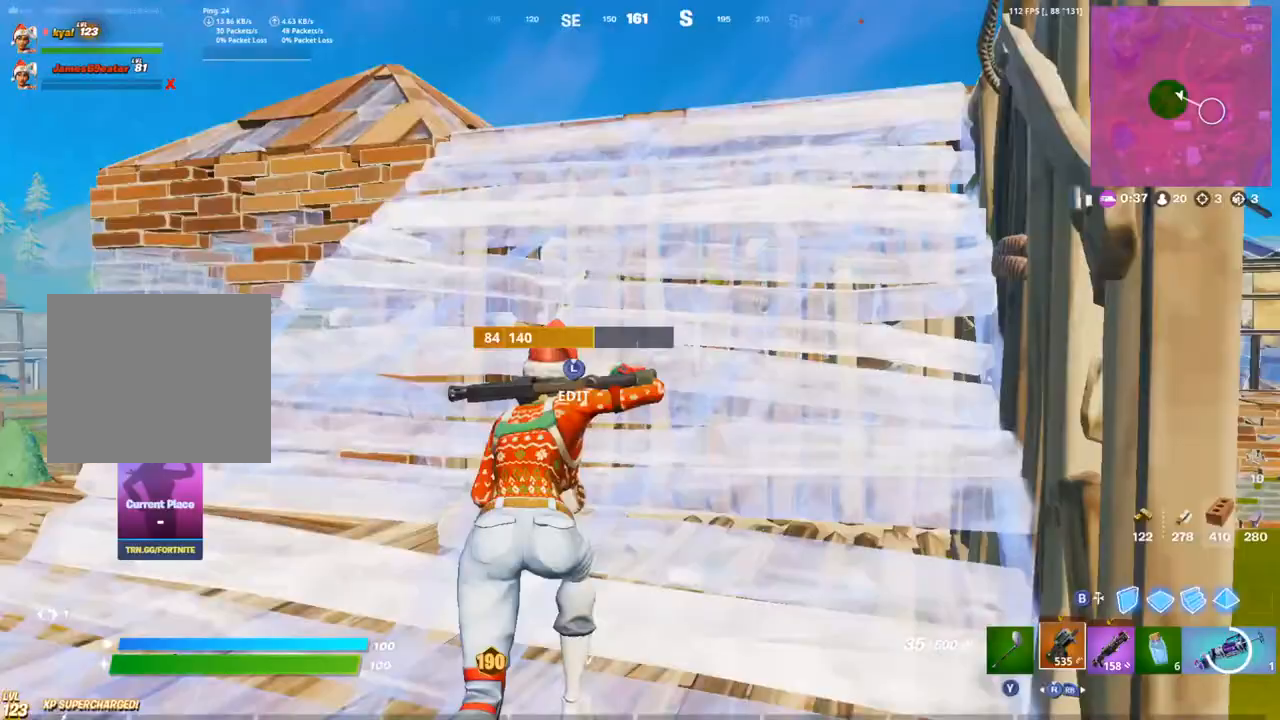
{"buttons": ["CROSS", "CIRCLE"], "left_stick": "up-left", "right_stick": "down-left", "events": [[217, "CROSS", "down"], [317, "left_stick", "up-left"], [333, "right_stick", "down-left"], [500, "CIRCLE", "down"]]}
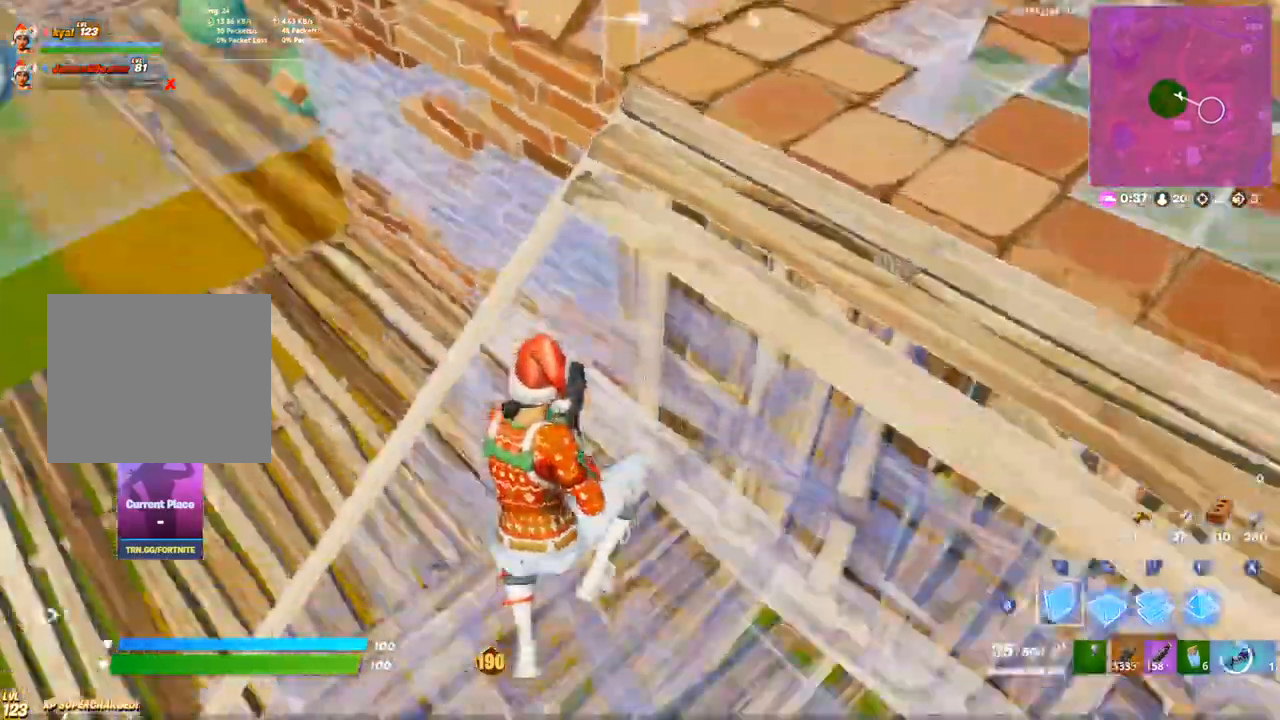
{"buttons": ["CROSS", "L1"], "left_stick": "up", "right_stick": "up", "events": [[83, "R1", "down"], [117, "CIRCLE", "up"], [150, "right_stick", "left"], [183, "R1", "up"], [200, "L2", "down"], [267, "right_stick", "up"], [283, "L2", "up"], [317, "left_stick", "up"], [450, "L1", "down"]]}
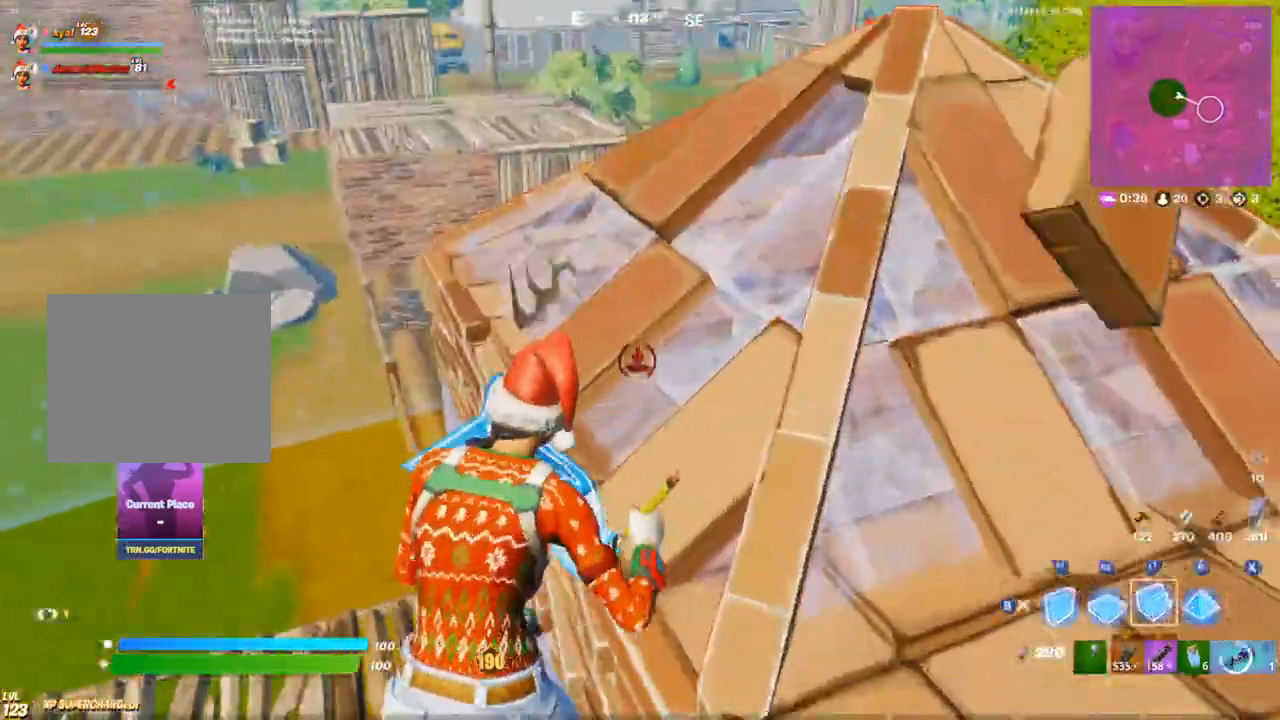
{"buttons": ["CROSS", "R1"], "left_stick": "up", "right_stick": "down-left", "events": [[33, "L1", "up"], [83, "L1", "down"], [167, "L1", "up"], [350, "right_stick", "center"], [433, "right_stick", "down-left"], [450, "R1", "down"]]}
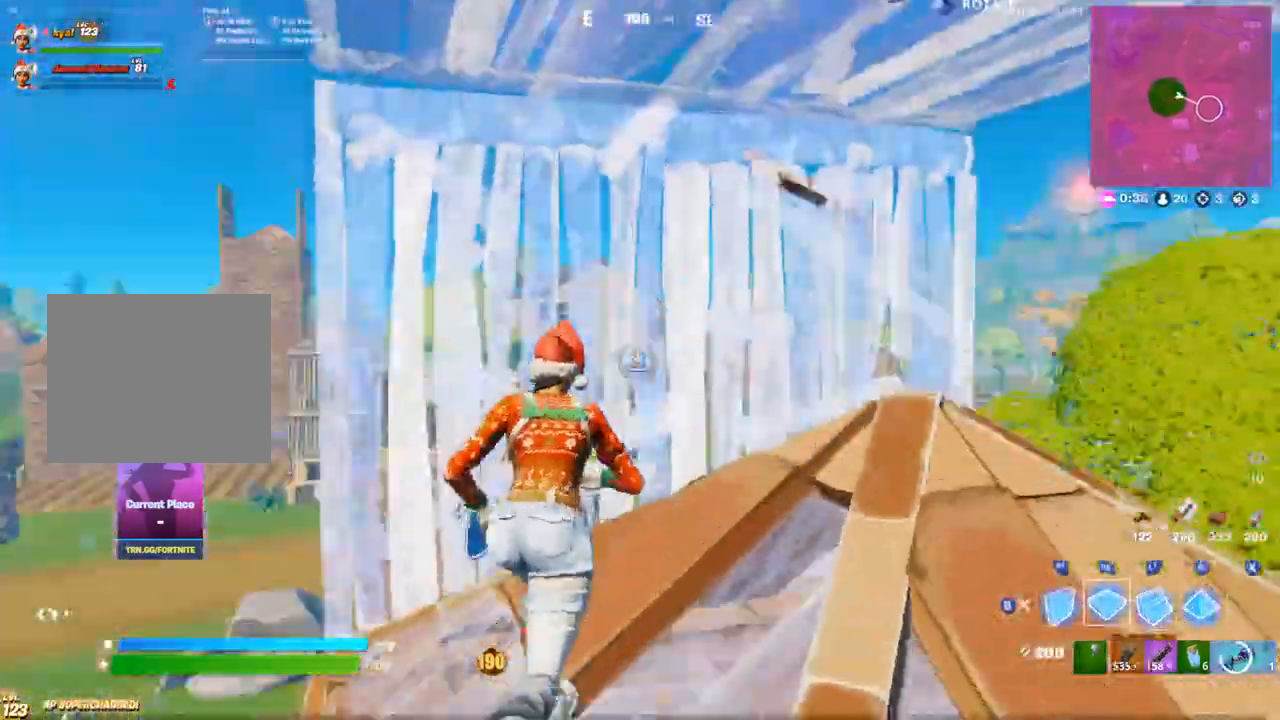
{"buttons": ["CROSS", "CIRCLE"], "left_stick": "up-right", "right_stick": "down-left", "events": [[67, "R1", "up"], [117, "right_stick", "center"], [150, "left_stick", "up-right"], [183, "right_stick", "up"], [233, "L3", "down"], [267, "right_stick", "down-right"], [283, "R2", "down"], [333, "L3", "up"], [333, "right_stick", "up-right"], [433, "right_stick", "down-left"], [450, "CIRCLE", "down"], [450, "R2", "up"]]}
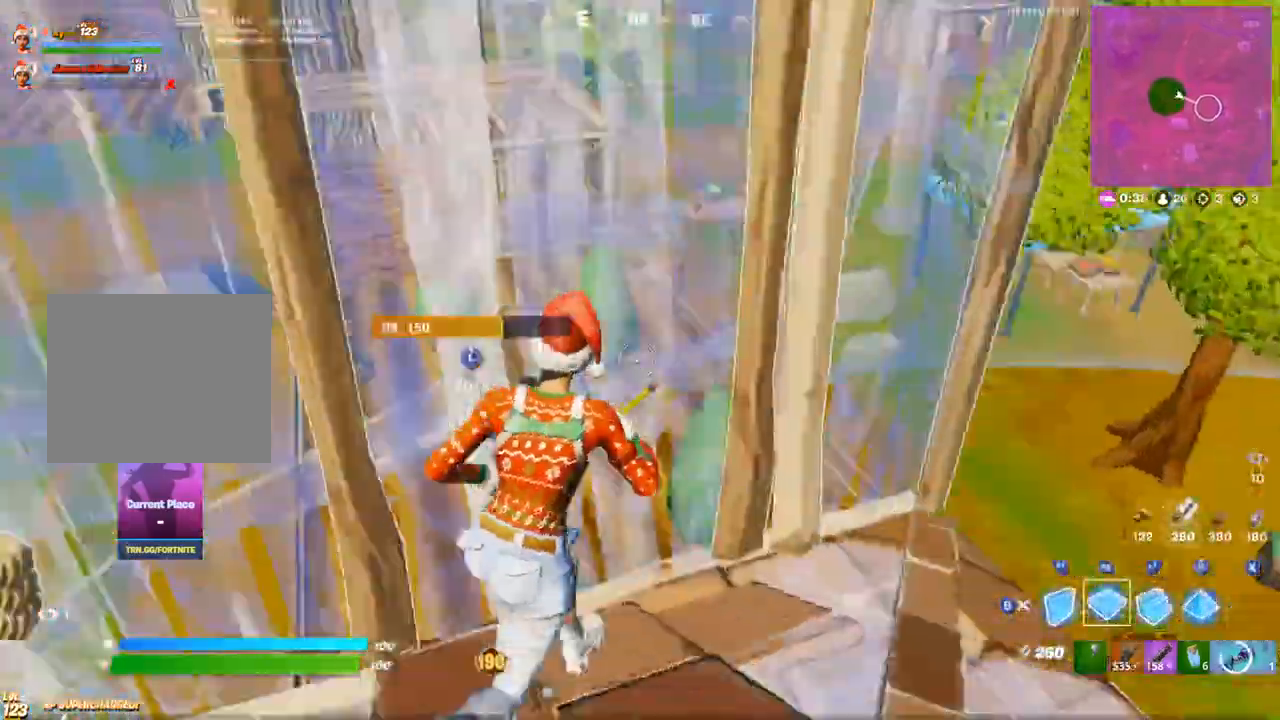
{"buttons": ["CROSS", "L2"], "left_stick": "up-left", "right_stick": "up", "events": [[50, "CIRCLE", "up"], [50, "L1", "down"], [150, "left_stick", "up-left"], [167, "L1", "up"], [200, "R1", "down"], [233, "right_stick", "down-right"], [317, "R1", "up"], [433, "L2", "down"], [467, "right_stick", "up"]]}
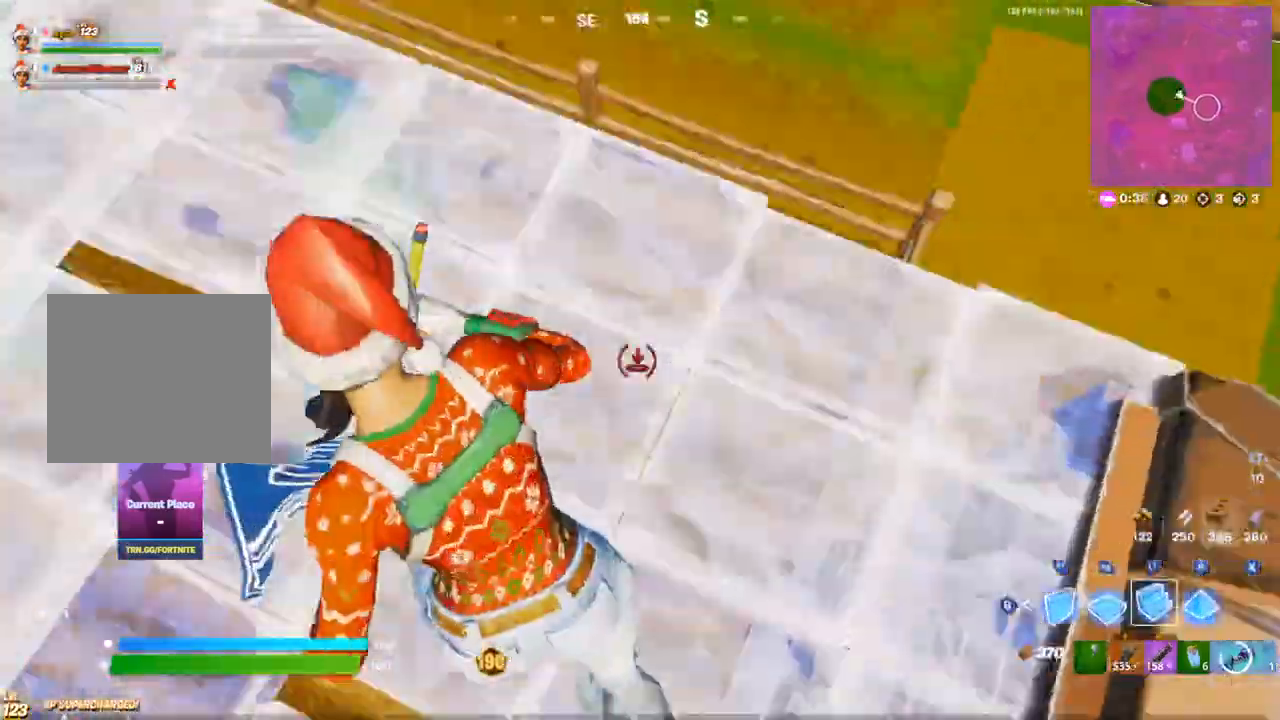
{"buttons": ["CROSS"], "left_stick": "up-right", "right_stick": "up", "events": [[17, "L2", "up"], [100, "left_stick", "up"], [117, "right_stick", "center"], [150, "R1", "down"], [200, "right_stick", "left"], [250, "R1", "up"], [383, "left_stick", "up-right"], [400, "L2", "down"], [483, "right_stick", "up"], [500, "L2", "up"]]}
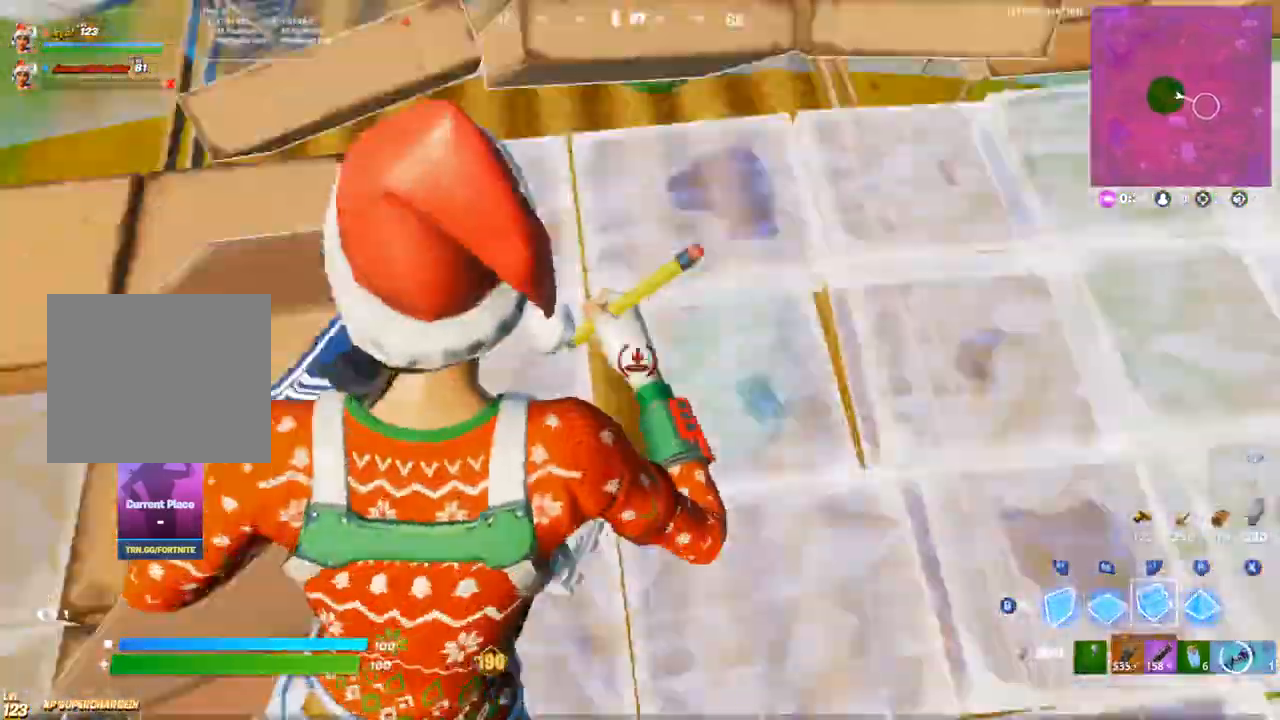
{"buttons": ["CROSS", "R1", "R3"], "left_stick": "up-right", "right_stick": "up", "events": [[17, "L1", "down"], [67, "L1", "up"], [167, "right_stick", "center"], [217, "R1", "down"], [267, "right_stick", "up"], [317, "R1", "up"], [317, "R2", "down"], [417, "R1", "down"], [467, "R3", "down"], [500, "R2", "up"]]}
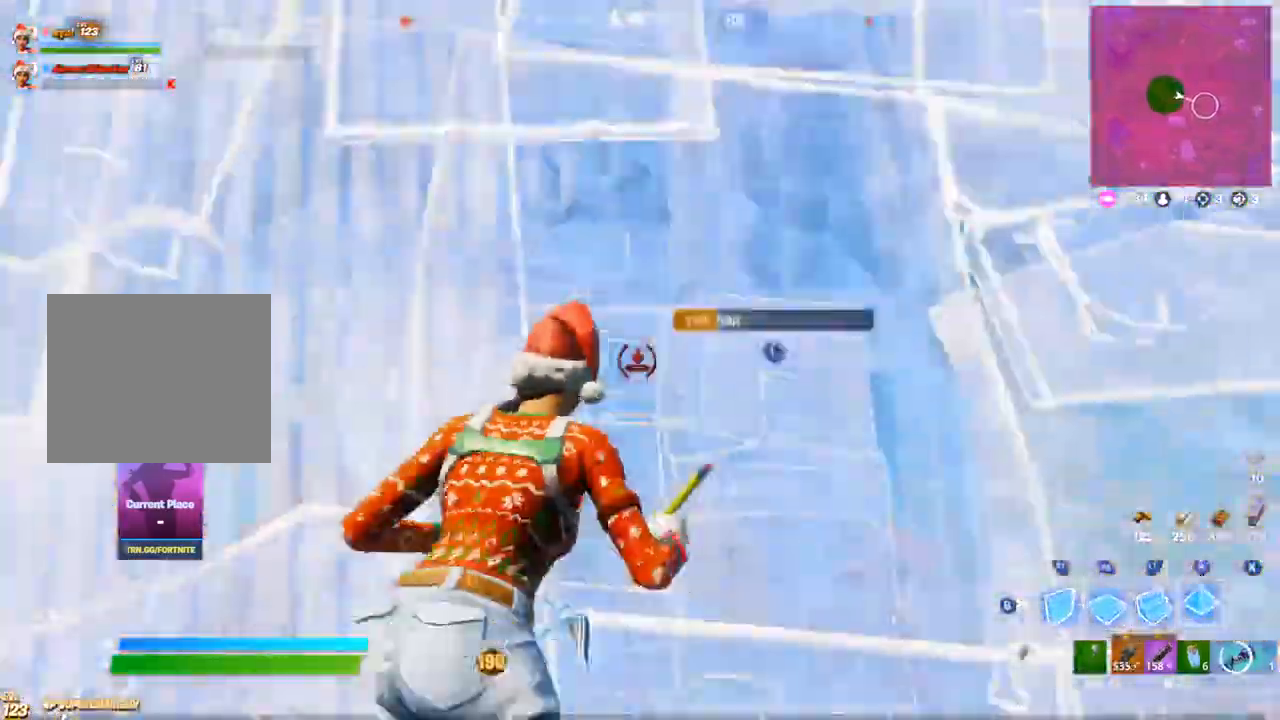
{"buttons": ["CROSS"], "left_stick": "left", "right_stick": "down-left", "events": [[33, "R3", "up"], [33, "right_stick", "left"], [67, "R1", "up"], [150, "R2", "down"], [333, "left_stick", "down-right"], [383, "left_stick", "down-left"], [450, "left_stick", "left"], [483, "R2", "up"], [500, "right_stick", "down-left"]]}
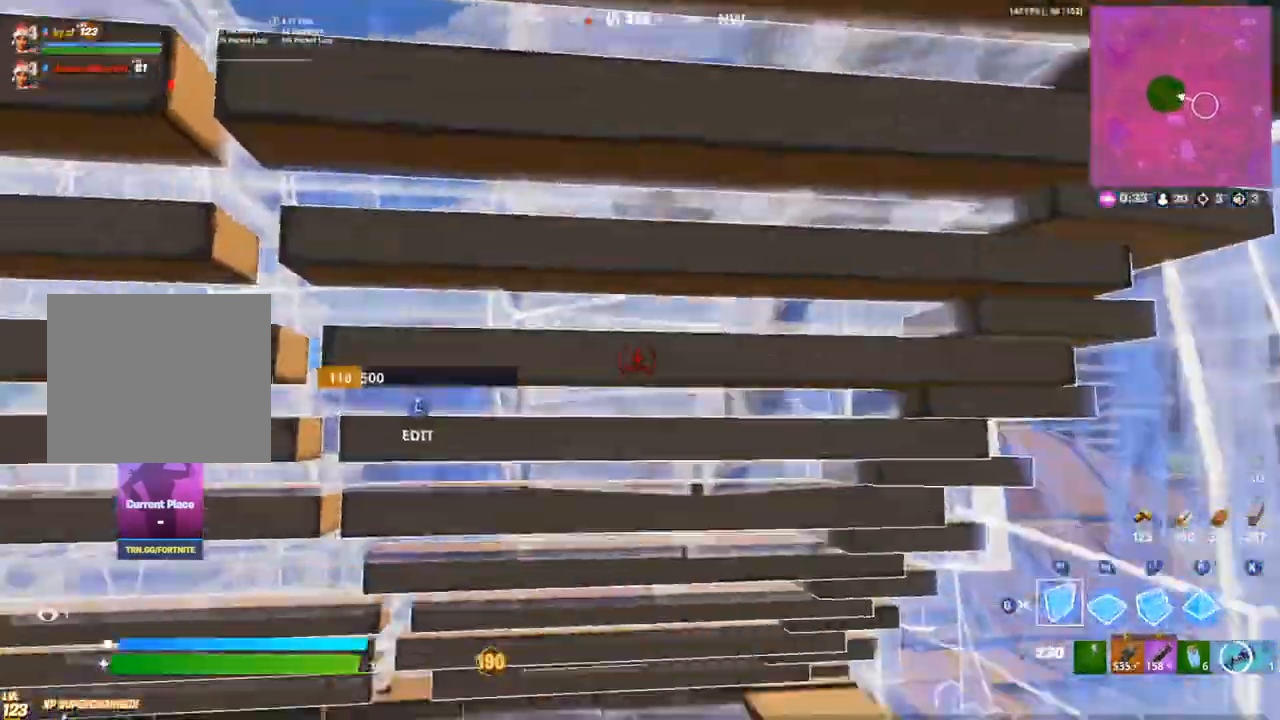
{"buttons": ["CROSS", "CIRCLE"], "left_stick": "down-right", "right_stick": "left", "events": [[33, "left_stick", "up-left"], [117, "left_stick", "up-right"], [133, "right_stick", "left"], [167, "CIRCLE", "down"], [233, "left_stick", "up-left"], [417, "left_stick", "up-right"], [483, "left_stick", "down-right"]]}
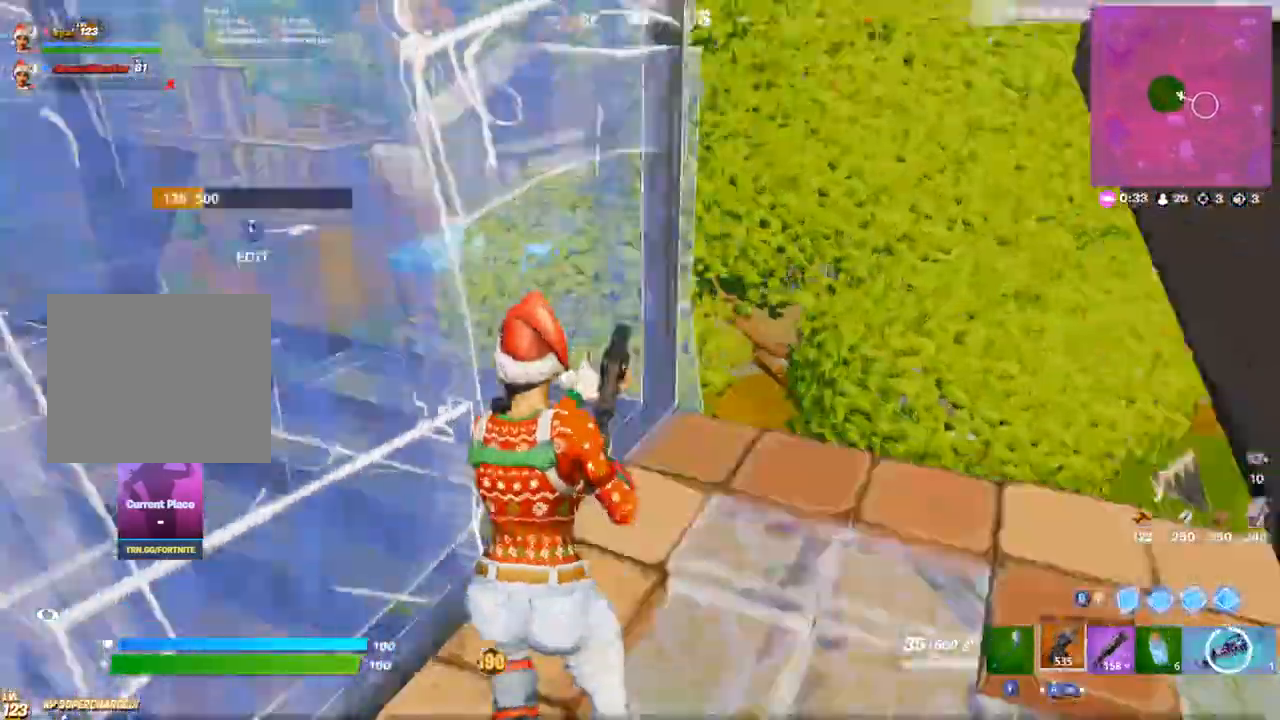
{"buttons": [], "left_stick": "up", "right_stick": "left", "events": [[167, "L3", "down"], [167, "left_stick", "right"], [217, "R2", "down"], [233, "L3", "up"], [233, "right_stick", "down-right"], [250, "CIRCLE", "up"], [267, "left_stick", "up-right"], [283, "right_stick", "up-right"], [317, "CIRCLE", "down"], [367, "right_stick", "left"], [417, "R2", "up"], [450, "CIRCLE", "up"], [500, "CROSS", "up"], [500, "left_stick", "up"]]}
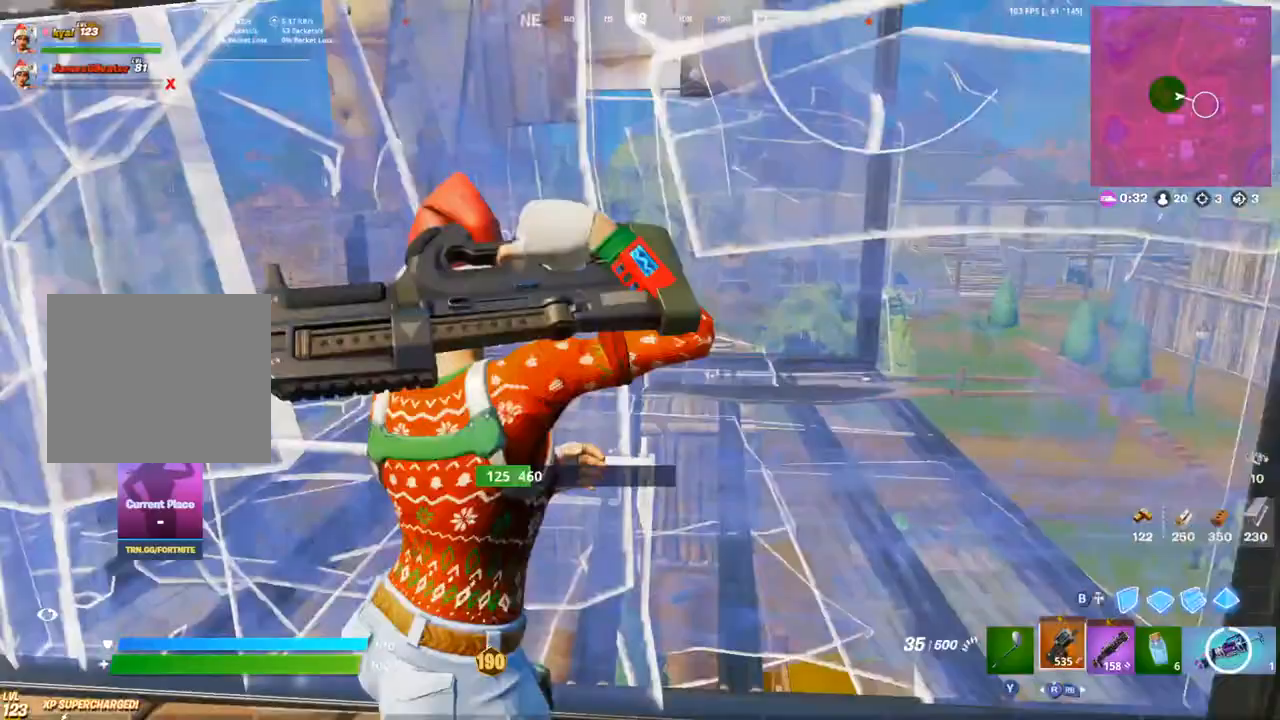
{"buttons": ["R2"], "left_stick": "up", "right_stick": "center", "events": [[50, "CIRCLE", "down"], [150, "CIRCLE", "up"], [250, "R2", "down"], [267, "right_stick", "up-right"], [283, "R1", "down"], [367, "R2", "up"], [433, "R2", "down"], [450, "right_stick", "center"], [467, "R1", "up"]]}
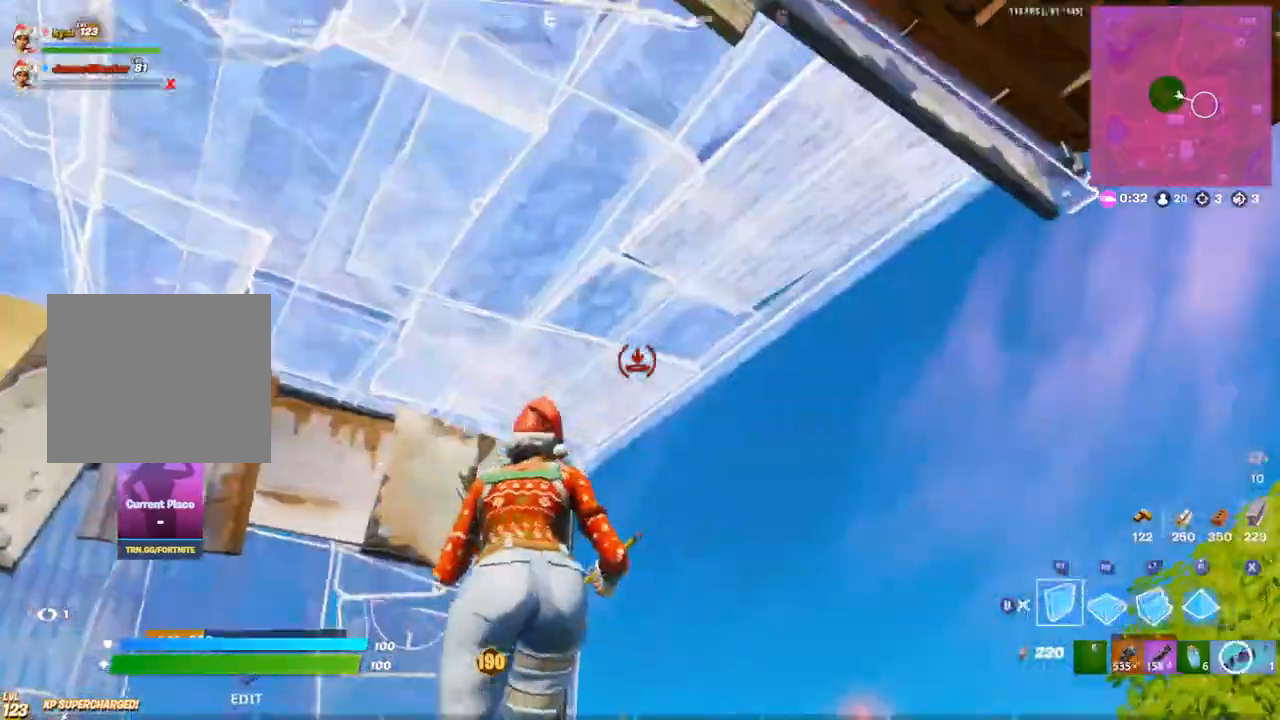
{"buttons": ["R2"], "left_stick": "up-right", "right_stick": "left", "events": [[67, "R3", "down"], [100, "left_stick", "up-right"], [133, "right_stick", "left"], [167, "R2", "up"], [167, "R3", "up"], [267, "R2", "down"]]}
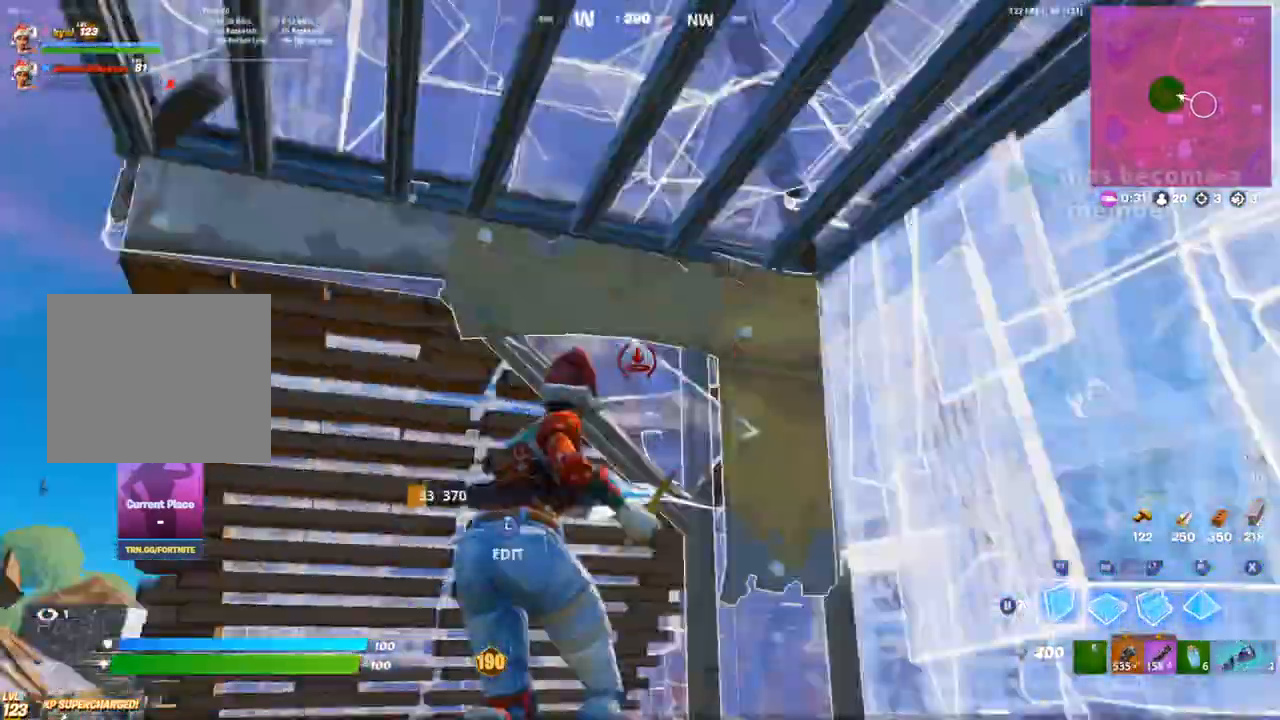
{"buttons": [], "left_stick": "up-left", "right_stick": "down-right", "events": [[100, "left_stick", "down-right"], [167, "CIRCLE", "down"], [167, "R2", "up"], [217, "right_stick", "down"], [233, "left_stick", "down-left"], [267, "CIRCLE", "up"], [300, "L1", "down"], [350, "right_stick", "down-right"], [367, "L1", "up"], [367, "left_stick", "up-left"], [433, "L1", "down"], [500, "L1", "up"]]}
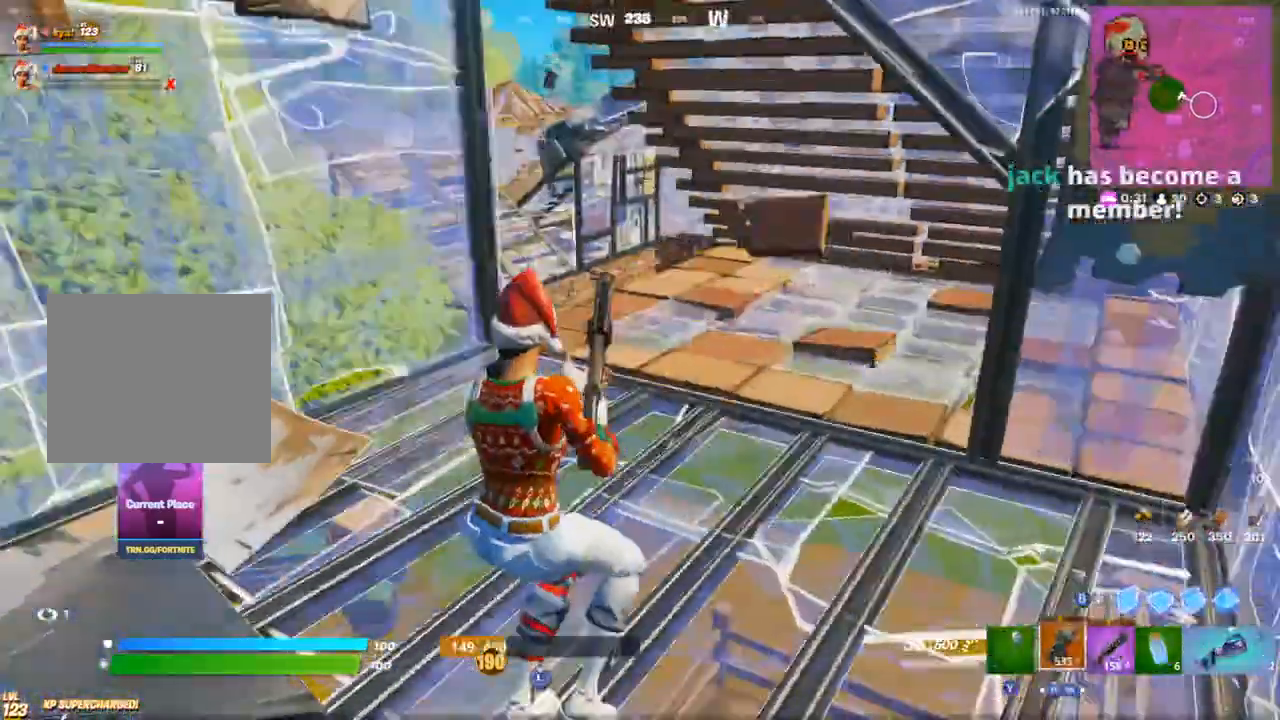
{"buttons": [], "left_stick": "up-right", "right_stick": "center"}
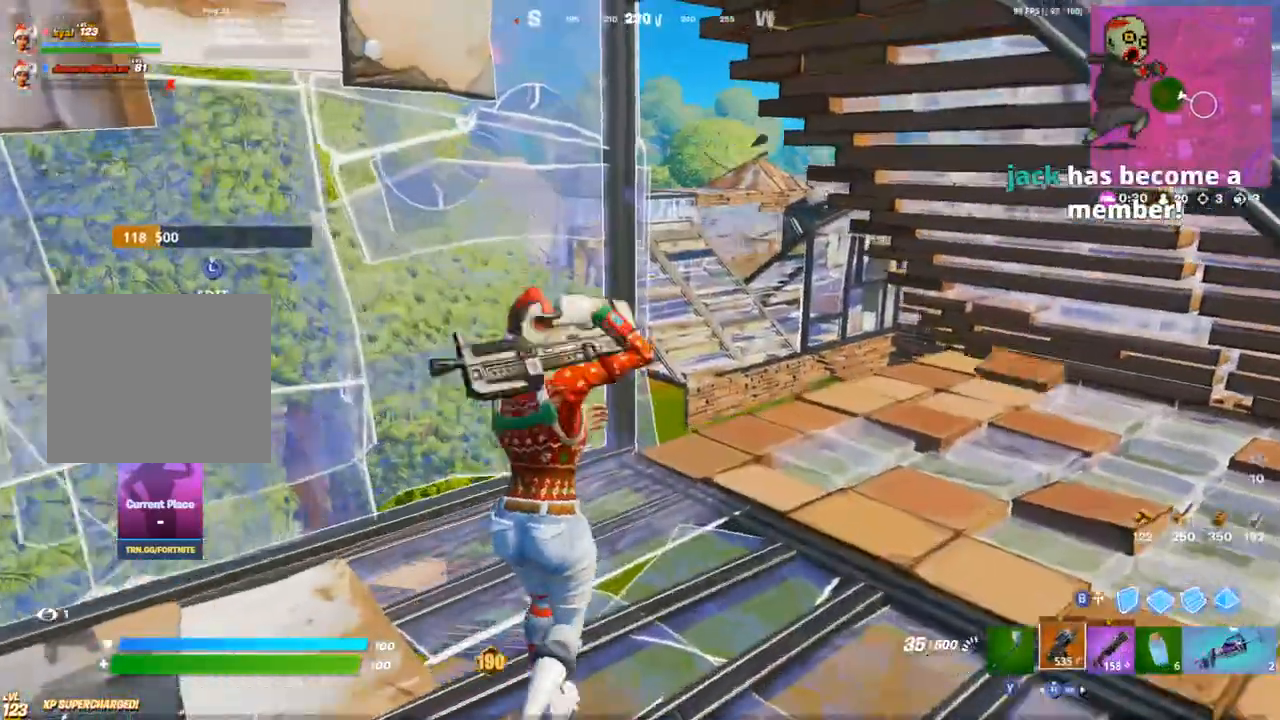
{"buttons": ["L2"], "left_stick": "center", "right_stick": "down-right", "events": [[150, "L1", "down"], [233, "L2", "down"], [233, "left_stick", "left"], [250, "L1", "up"], [383, "right_stick", "down-right"], [483, "left_stick", "center"]]}
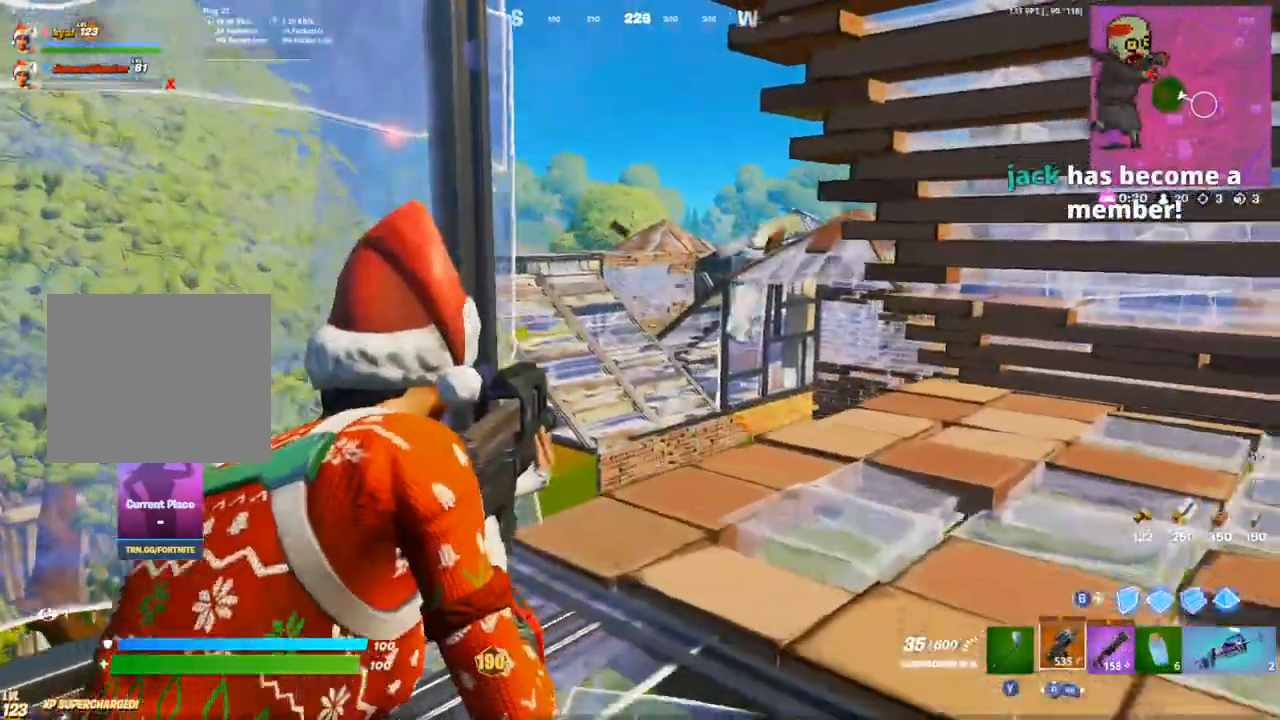
{"buttons": ["L2"], "left_stick": "up-right", "right_stick": "center", "events": [[17, "left_stick", "right"], [50, "right_stick", "right"], [150, "right_stick", "center"], [217, "left_stick", "center"], [217, "right_stick", "left"], [267, "left_stick", "up-left"], [350, "left_stick", "up-right"], [417, "right_stick", "center"]]}
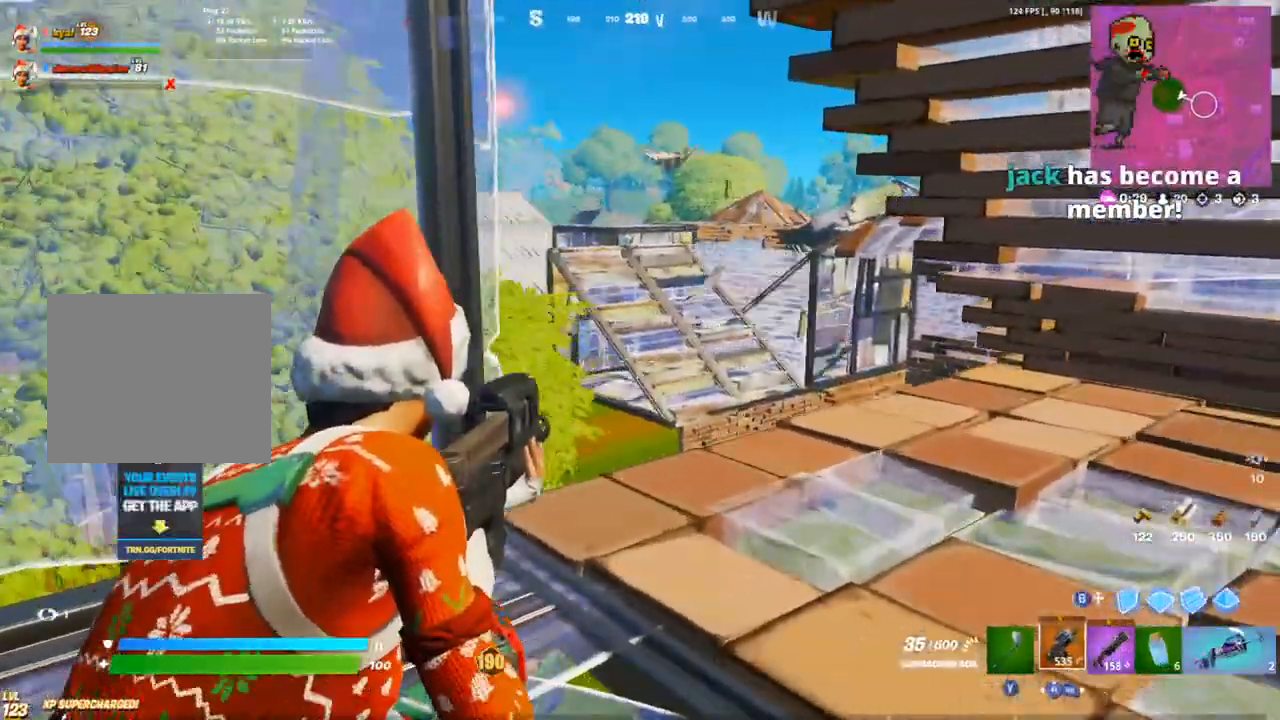
{"buttons": ["L2"], "left_stick": "left", "right_stick": "center", "events": [[33, "left_stick", "center"], [433, "left_stick", "left"]]}
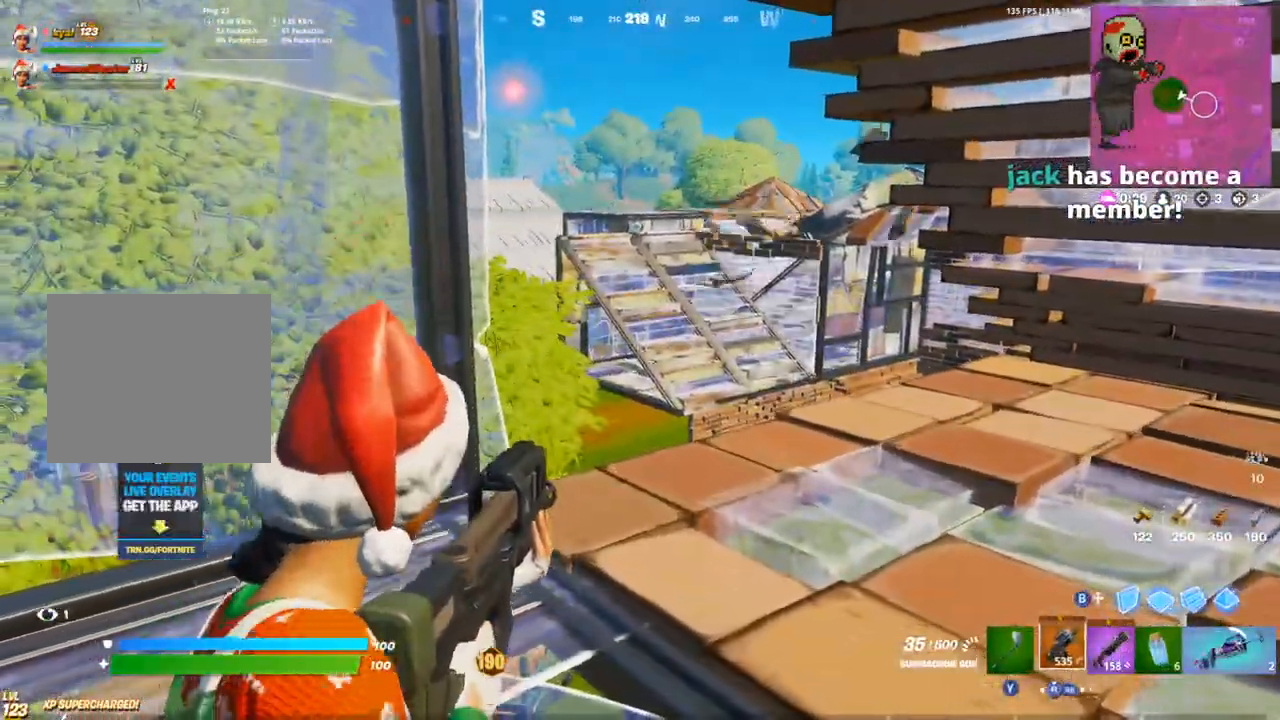
{"buttons": ["L2"], "left_stick": "right", "right_stick": "left", "events": [[100, "left_stick", "center"], [200, "left_stick", "right"], [283, "left_stick", "center"], [433, "left_stick", "right"], [483, "right_stick", "left"]]}
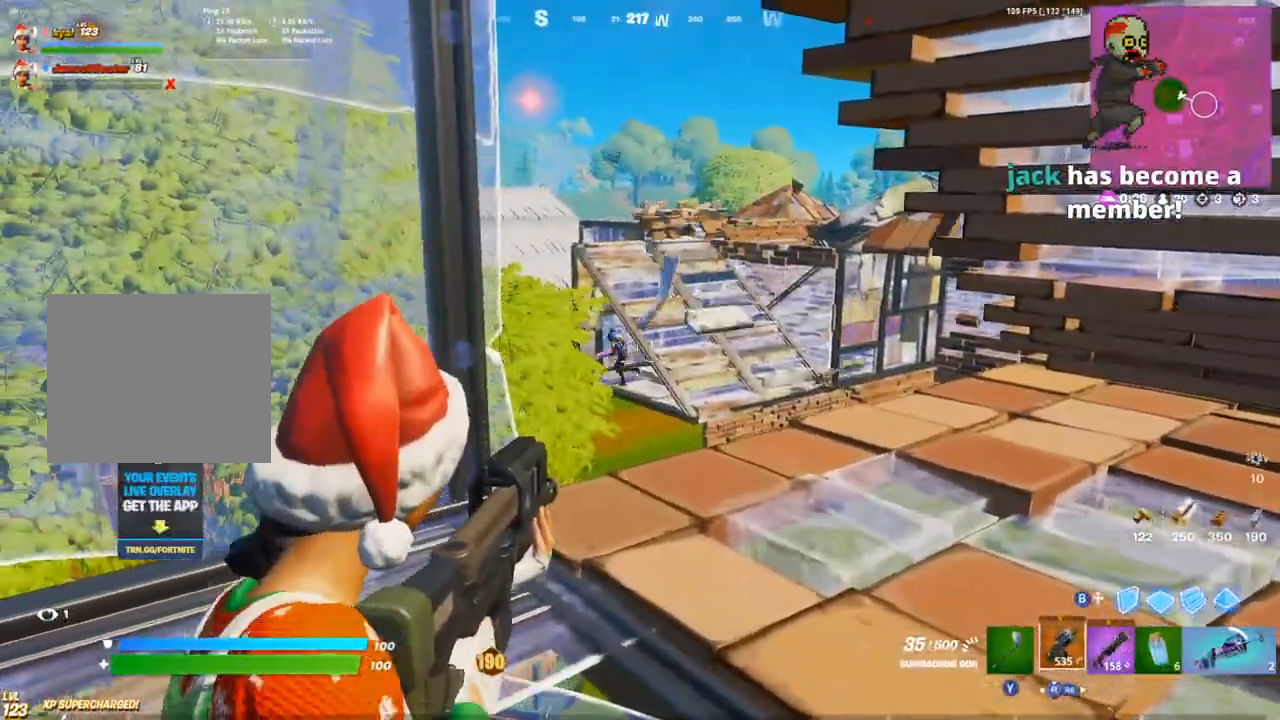
{"buttons": ["L2", "R2"], "left_stick": "up-right", "right_stick": "down-left", "events": [[17, "R2", "down"], [17, "left_stick", "up-right"], [267, "L1", "down"], [317, "L1", "up"], [333, "right_stick", "down-left"]]}
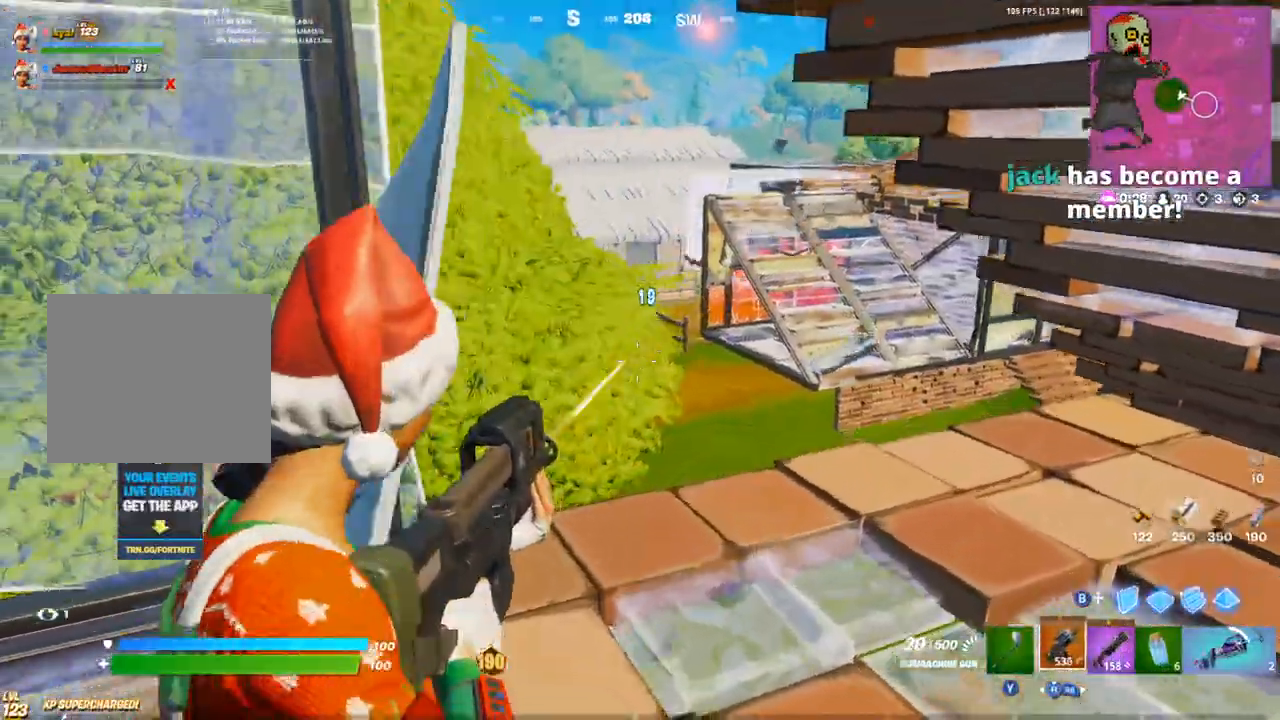
{"buttons": [], "left_stick": "down-left", "right_stick": "up-right", "events": [[133, "right_stick", "center"], [183, "right_stick", "up"], [200, "left_stick", "left"], [233, "right_stick", "center"], [250, "L2", "up"], [267, "R2", "up"], [283, "right_stick", "right"], [350, "right_stick", "up-right"], [400, "L1", "down"], [433, "left_stick", "down-left"], [483, "L1", "up"]]}
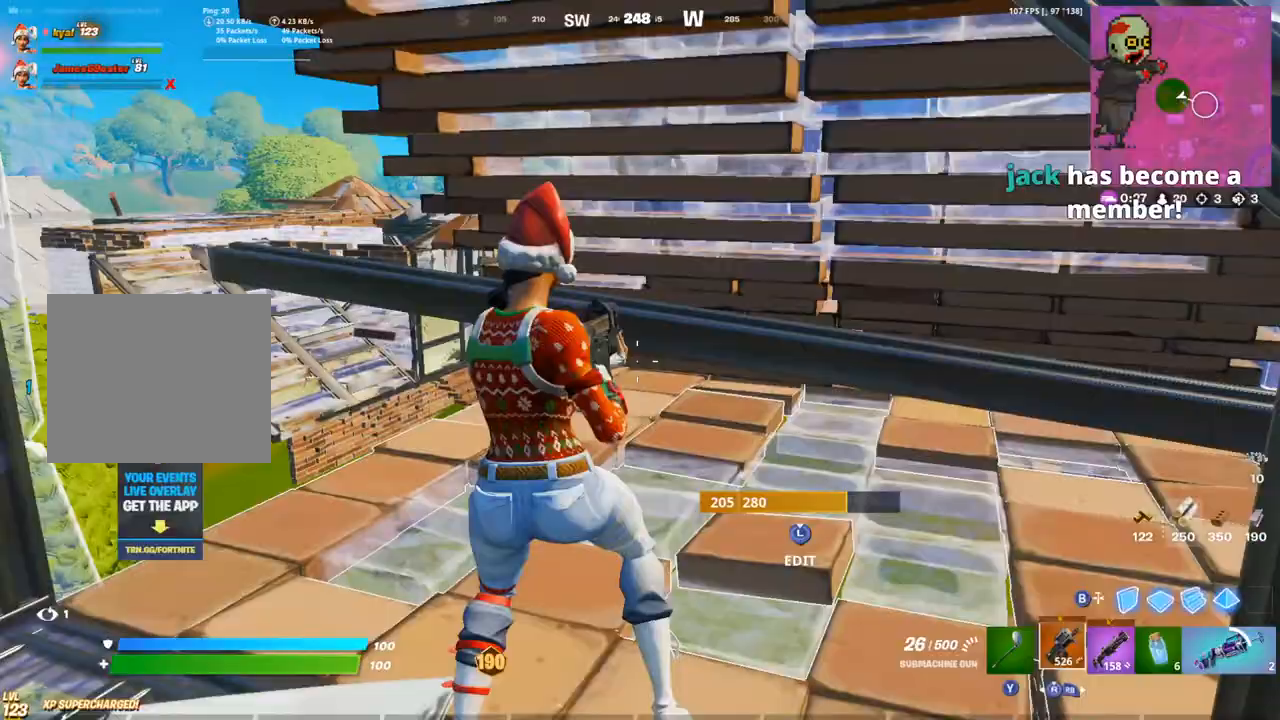
{"buttons": [], "left_stick": "down-right", "right_stick": "down", "events": [[67, "L1", "down"], [150, "L1", "up"], [150, "left_stick", "down-right"], [317, "L3", "down"], [333, "R3", "down"], [333, "right_stick", "center"], [367, "CIRCLE", "down"], [383, "right_stick", "down"], [417, "L3", "up"], [433, "R3", "up"], [450, "CIRCLE", "up"]]}
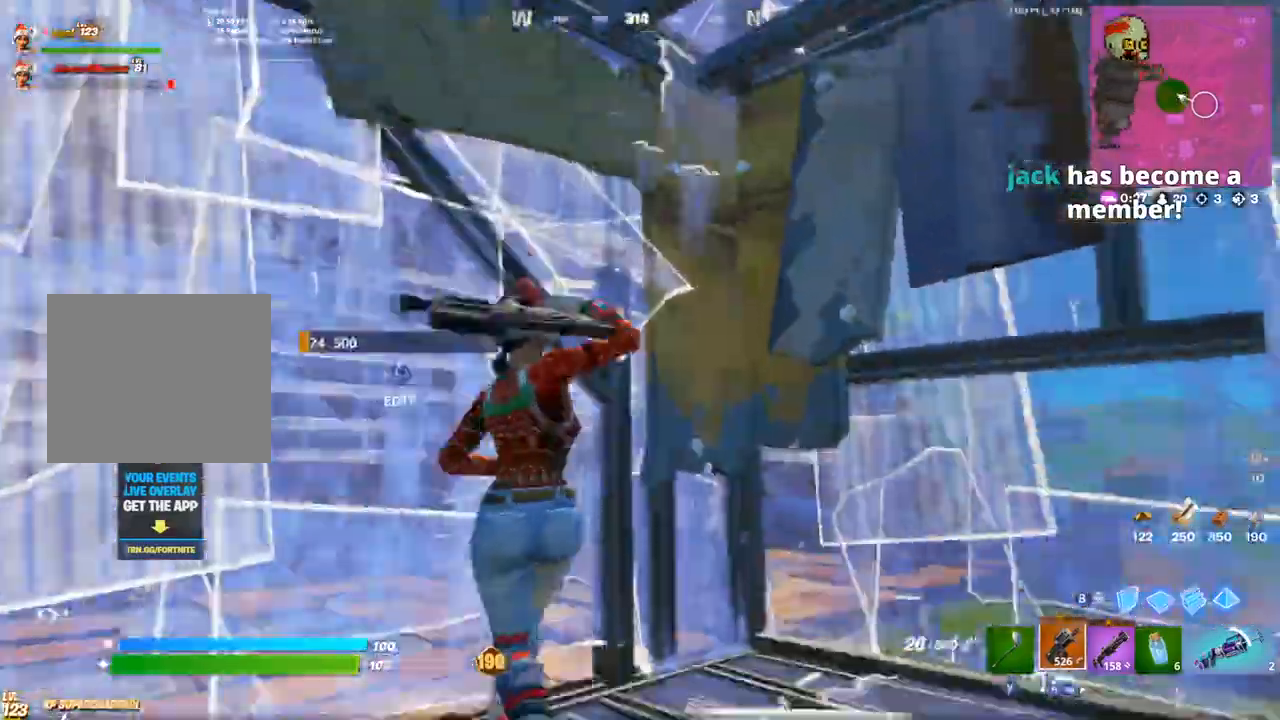
{"buttons": ["SQUARE"], "left_stick": "right", "right_stick": "right", "events": [[33, "left_stick", "right"], [50, "SQUARE", "down"], [83, "right_stick", "center"], [133, "SQUARE", "up"], [183, "right_stick", "right"], [200, "SQUARE", "down"], [400, "SQUARE", "up"], [450, "SQUARE", "down"]]}
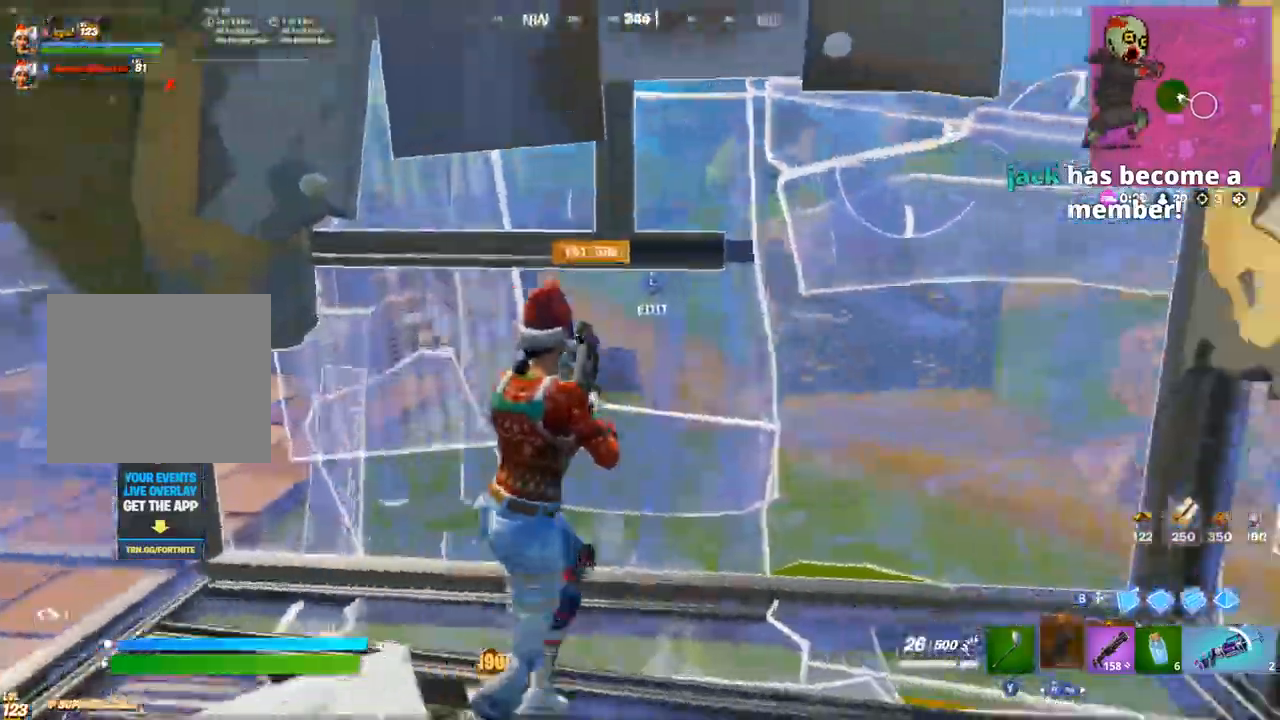
{"buttons": [], "left_stick": "up-left", "right_stick": "center", "events": [[100, "left_stick", "down-right"], [250, "left_stick", "down"], [250, "right_stick", "center"], [367, "left_stick", "down-left"], [417, "SQUARE", "up"], [500, "left_stick", "up-left"]]}
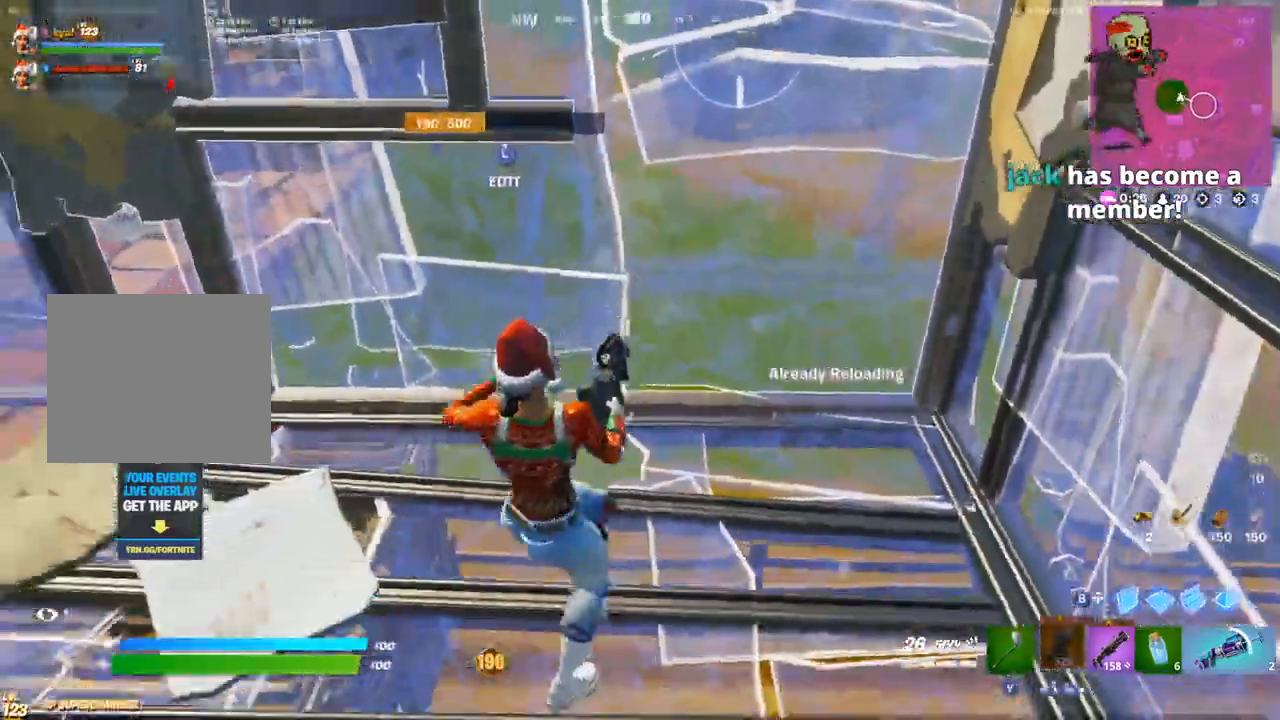
{"buttons": [], "left_stick": "down-right", "right_stick": "center"}
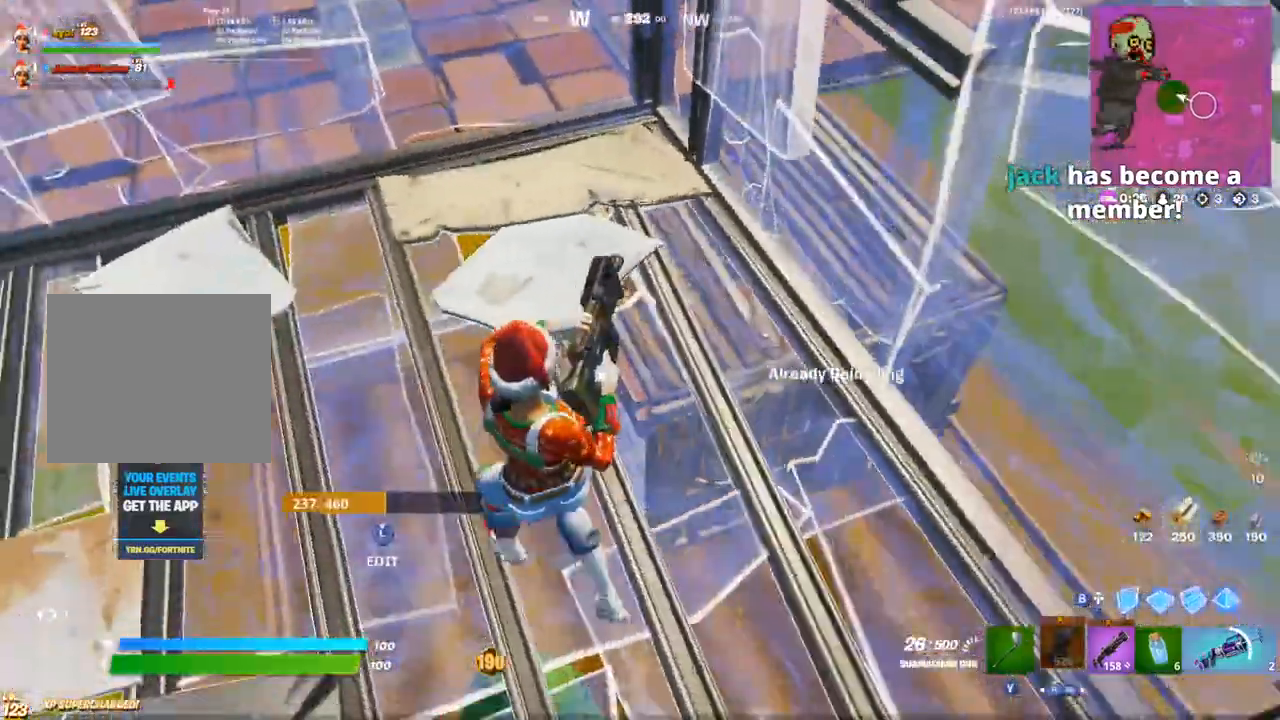
{"buttons": [], "left_stick": "left", "right_stick": "center", "events": [[50, "left_stick", "down"], [150, "left_stick", "down-left"], [300, "left_stick", "left"]]}